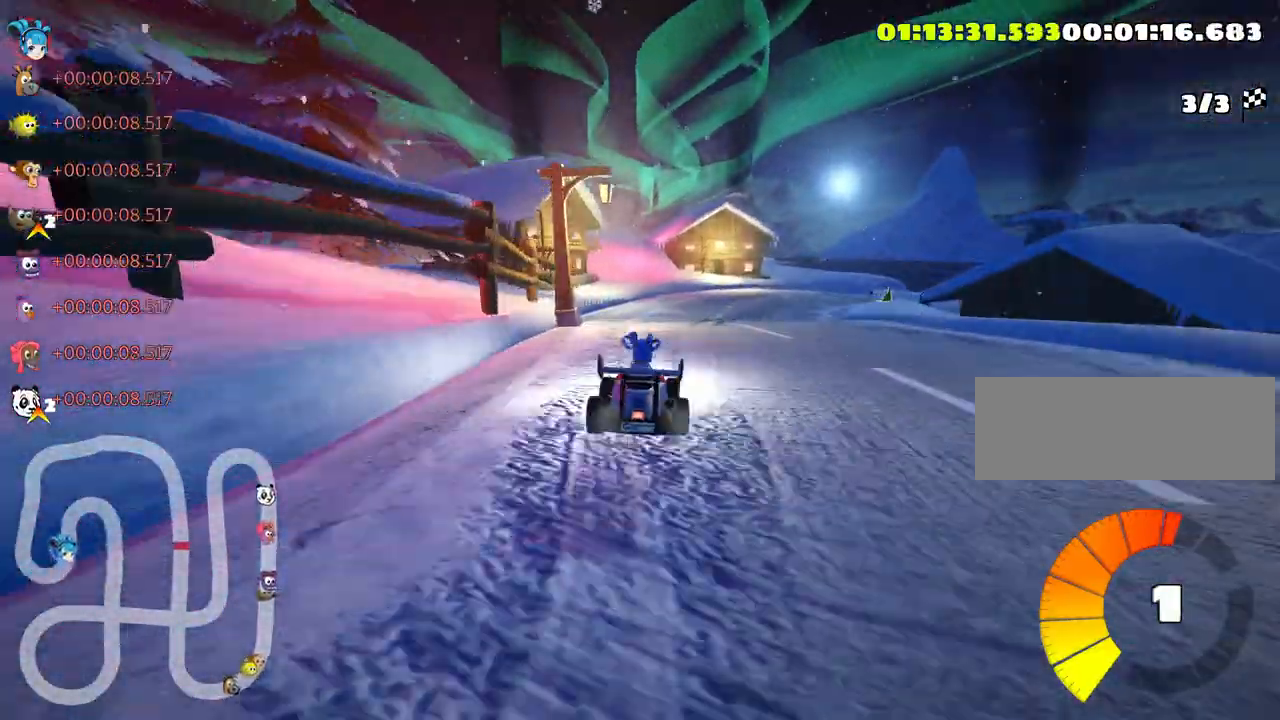
Gameplay with keyboard; each line is a JSON object with the keys held at the frame after it. "events" lists presses ("down") and releases ("up") of "down", "fire", "flag", "left", "look", "nitro", "right", "skid" and "up" between this image and that frame as [ms after this image, input, new state], when the widget could be followed in between. No other keys are recorded. Mouse input is not recorded. Key names are as the overlay labels them; some are game actions (e.g. jump) rather than physical keys.
{"keys": ["right", "skid", "up"], "events": []}
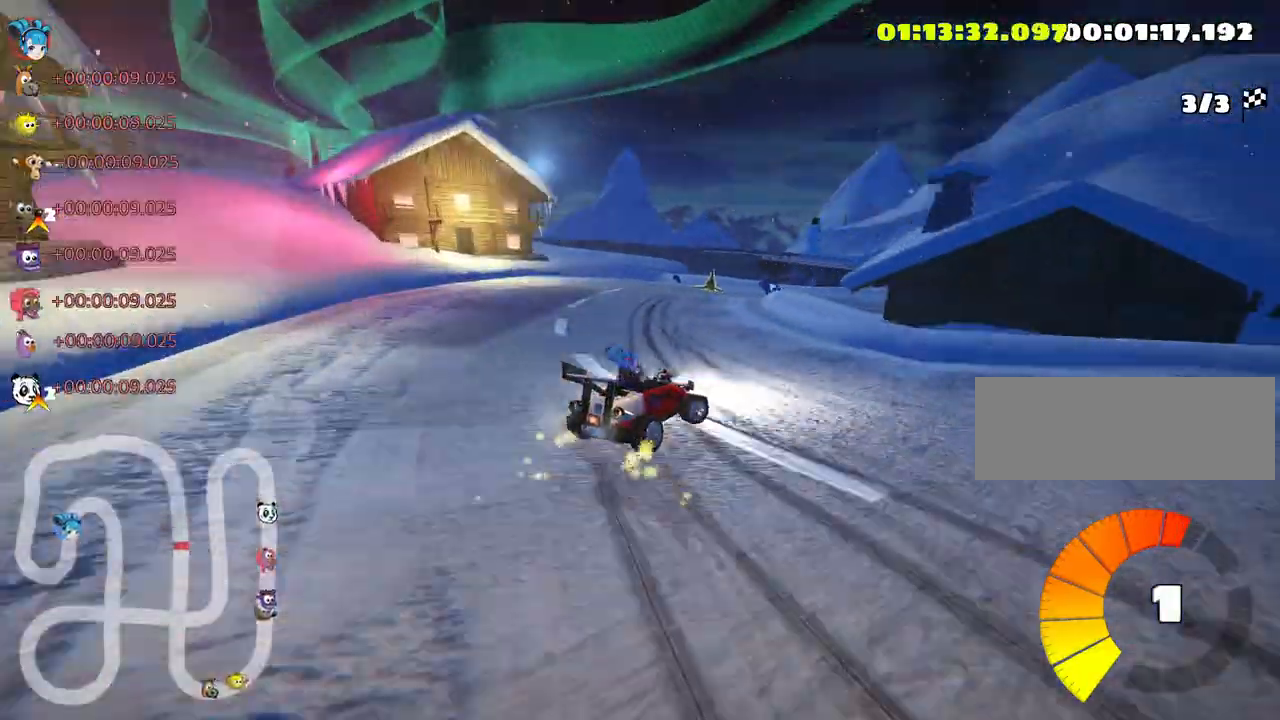
{"keys": ["right", "up"], "events": [[316, "skid", "up"]]}
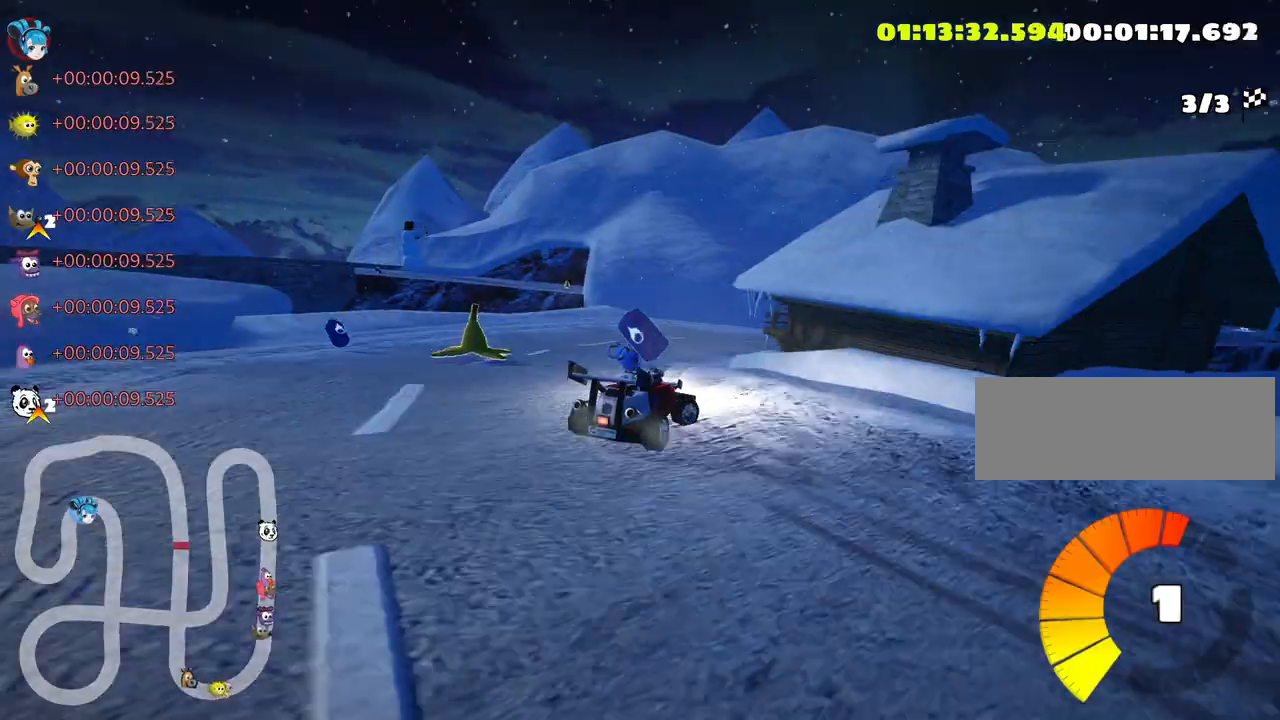
{"keys": ["nitro", "up"], "events": [[266, "nitro", "down"], [466, "right", "up"]]}
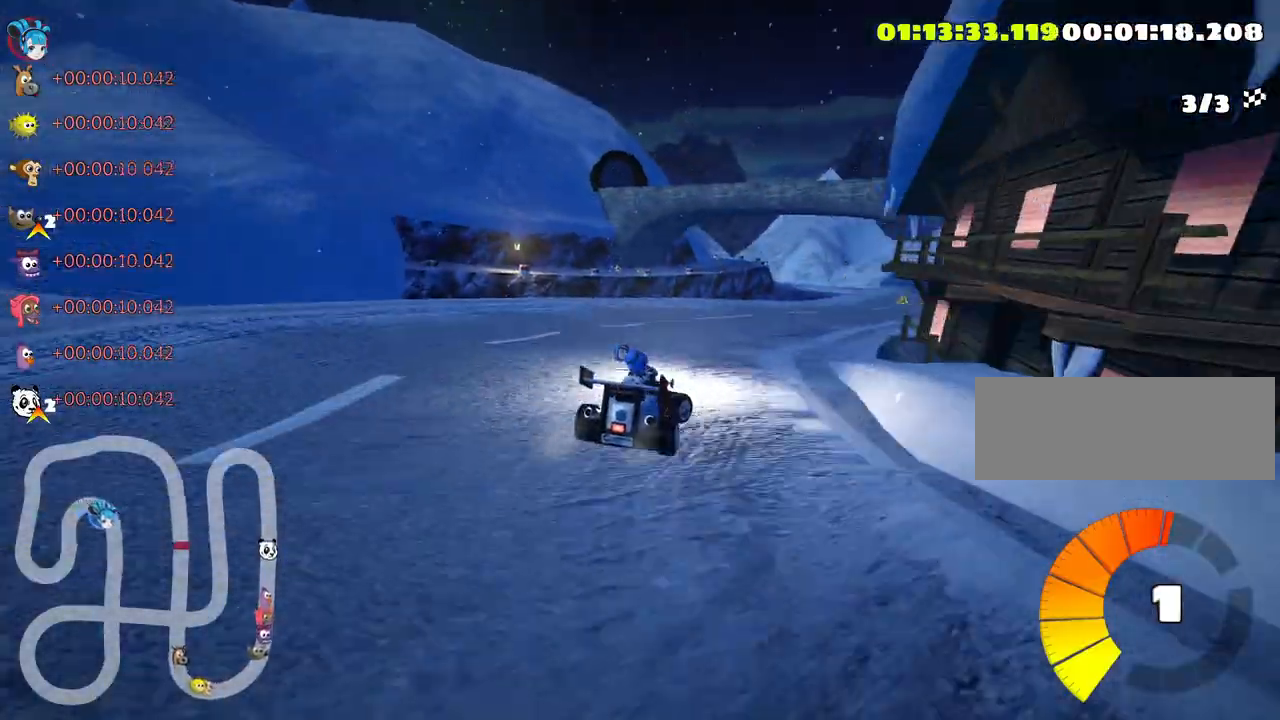
{"keys": ["up"], "events": [[266, "nitro", "up"]]}
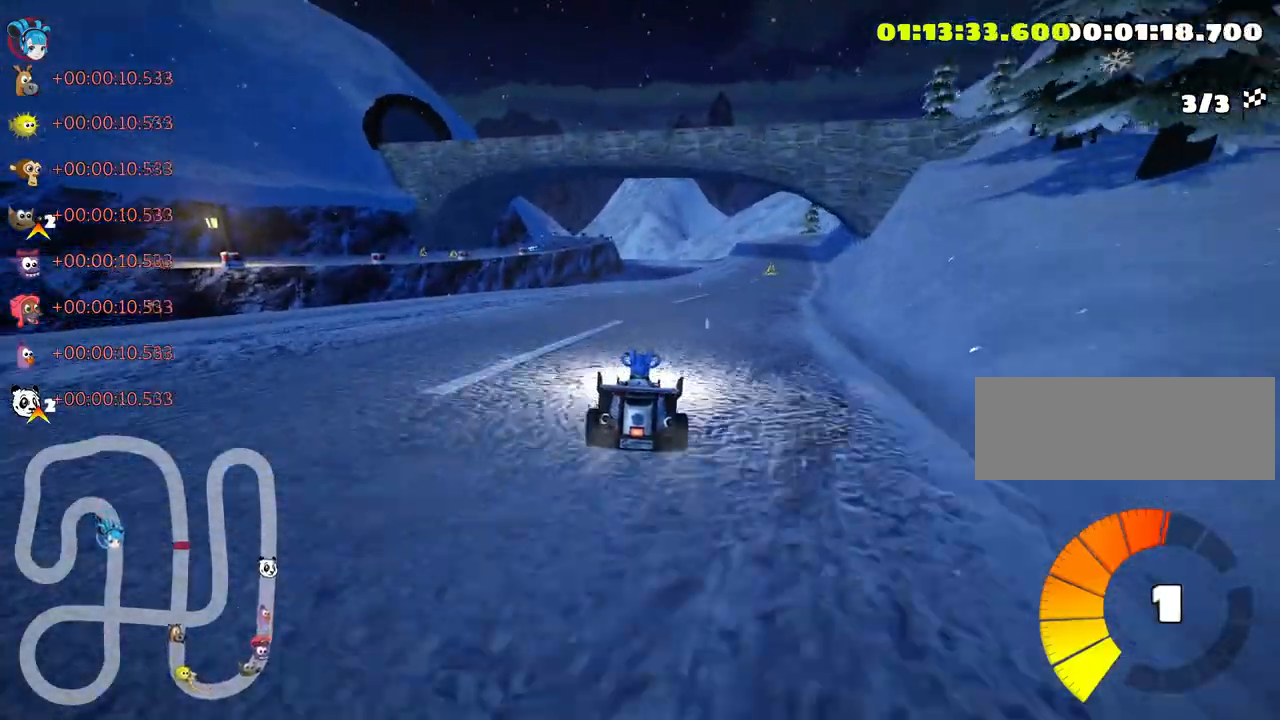
{"keys": ["left", "skid", "up"], "events": [[66, "skid", "down"], [100, "right", "down"], [216, "right", "up"], [250, "left", "down"]]}
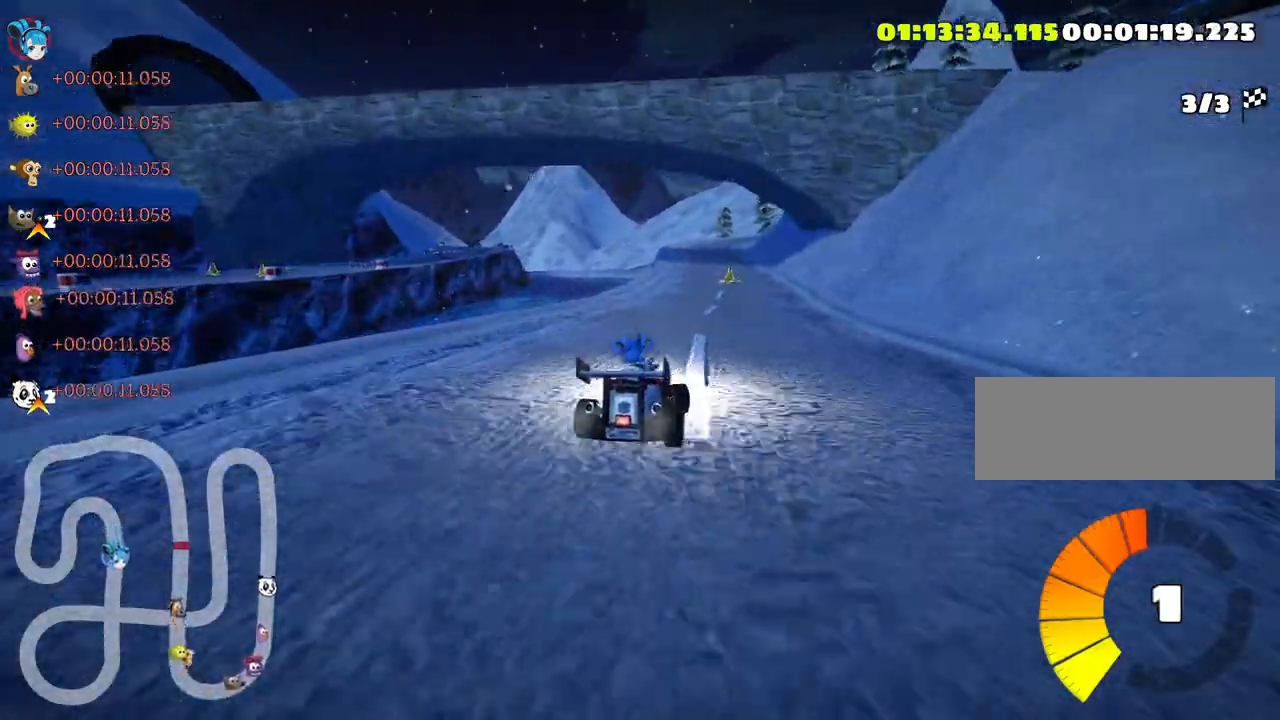
{"keys": ["left", "skid", "up"], "events": []}
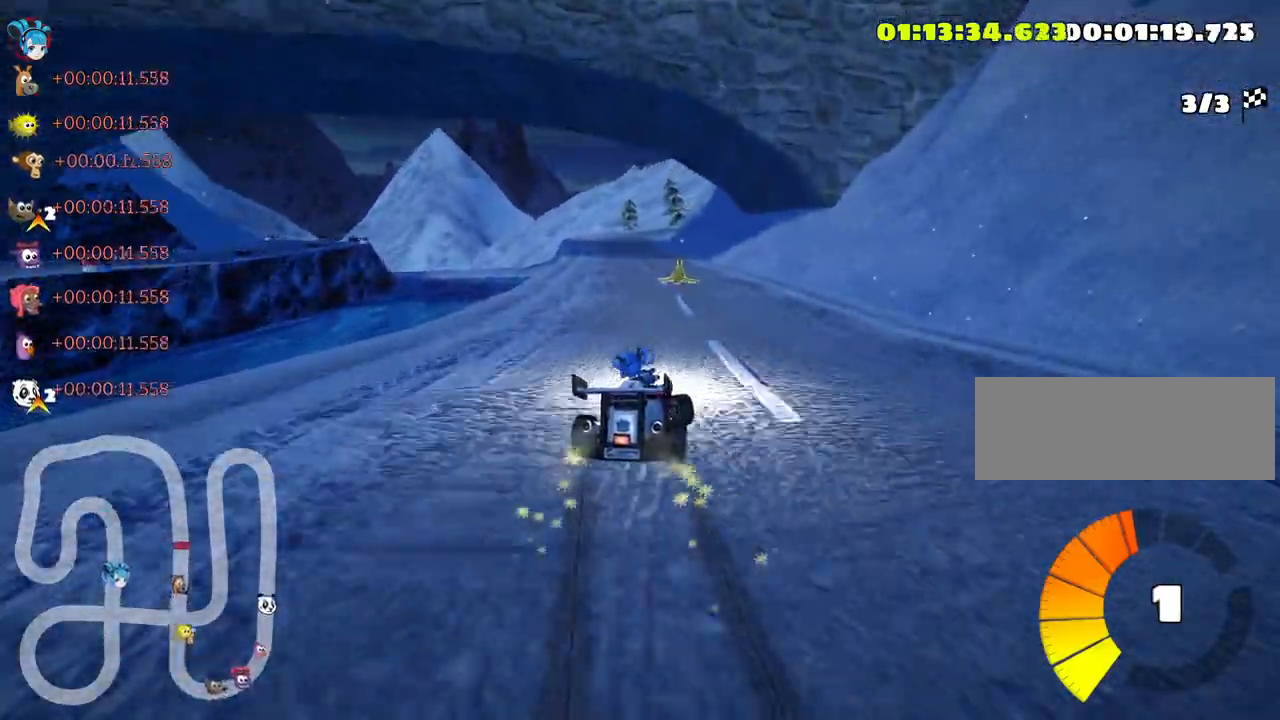
{"keys": ["up"], "events": [[300, "skid", "up"], [483, "left", "up"]]}
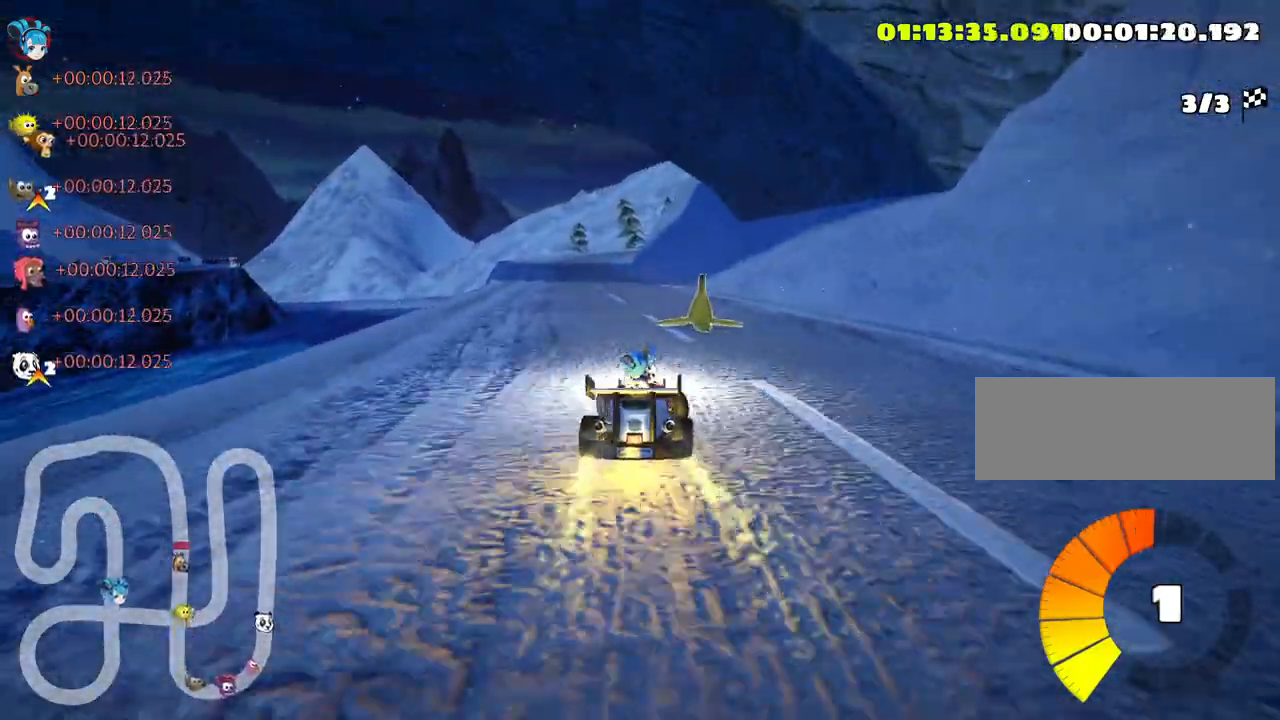
{"keys": ["up"], "events": []}
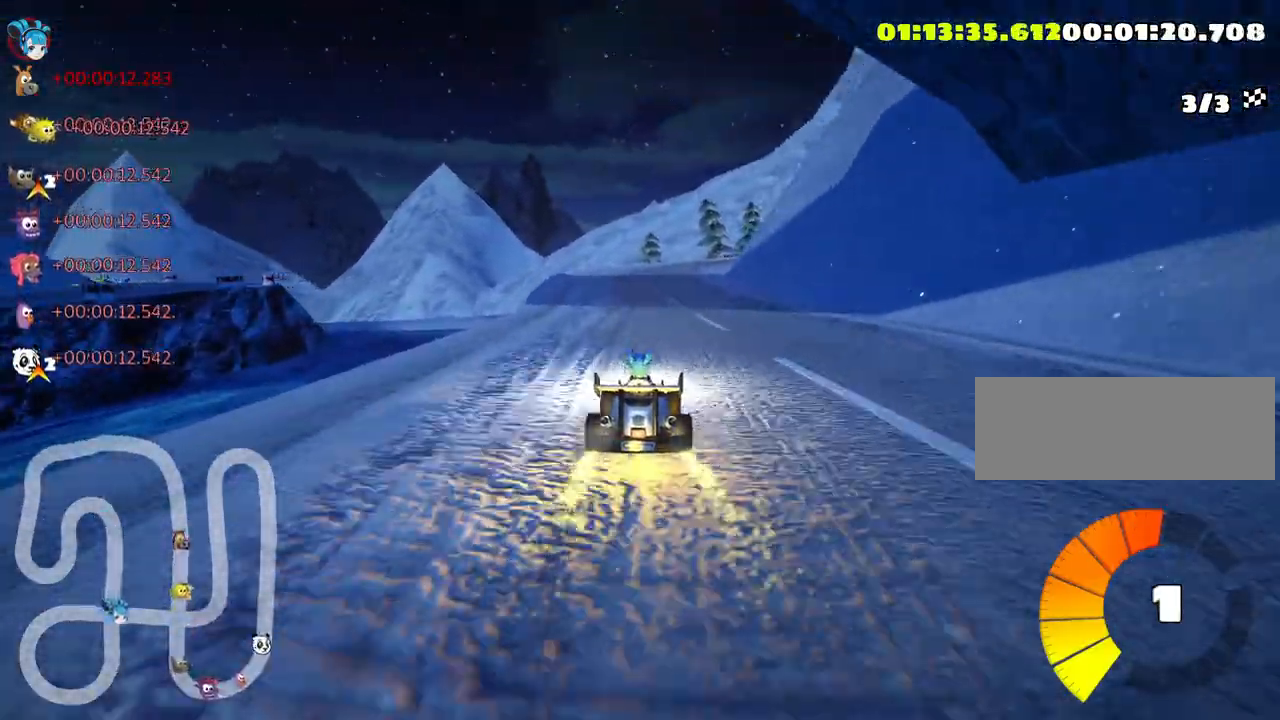
{"keys": ["right", "skid", "up"], "events": [[66, "left", "down"], [283, "left", "up"], [350, "skid", "down"], [383, "right", "down"]]}
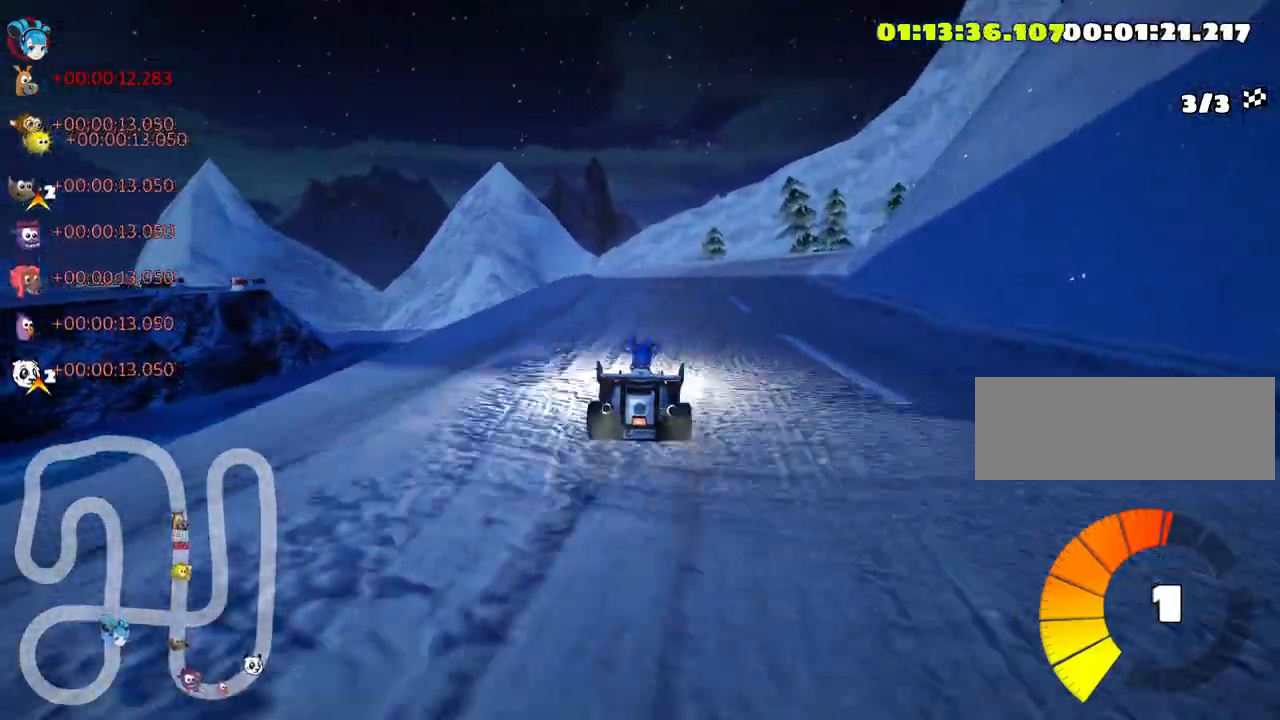
{"keys": ["skid", "up"], "events": [[33, "right", "up"], [133, "left", "down"], [366, "left", "up"]]}
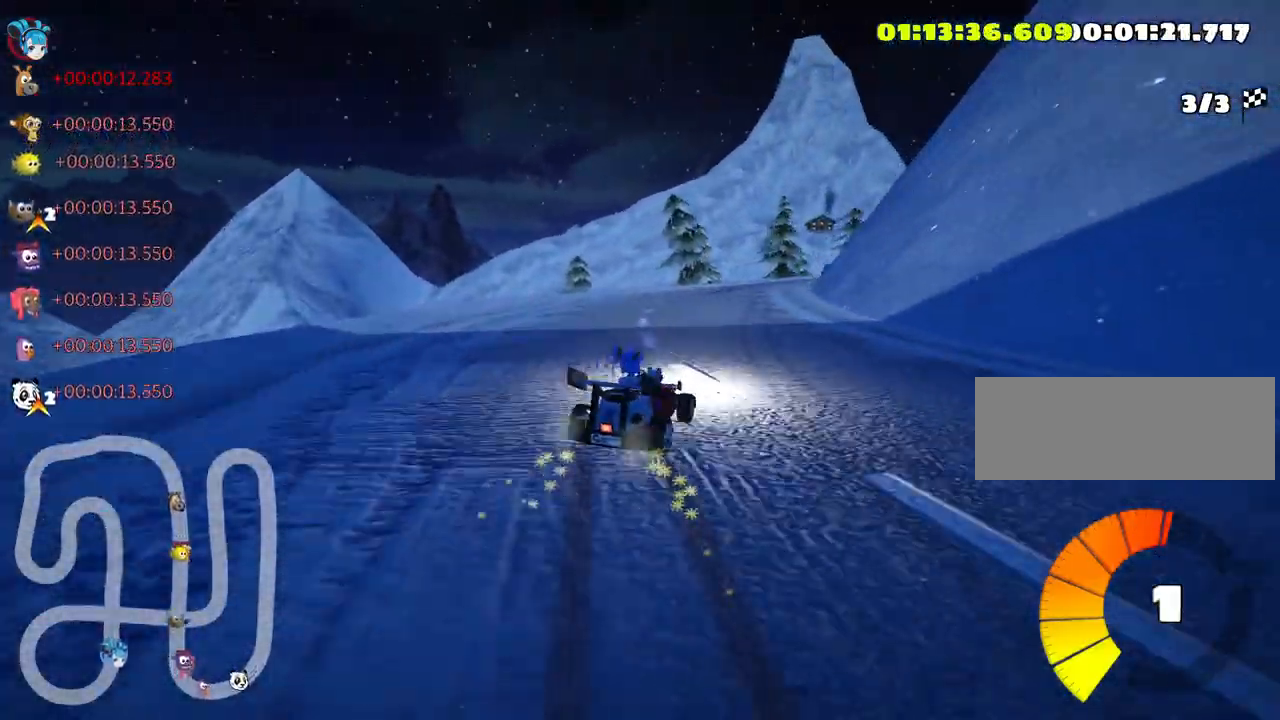
{"keys": ["right", "skid", "up"], "events": [[83, "right", "down"]]}
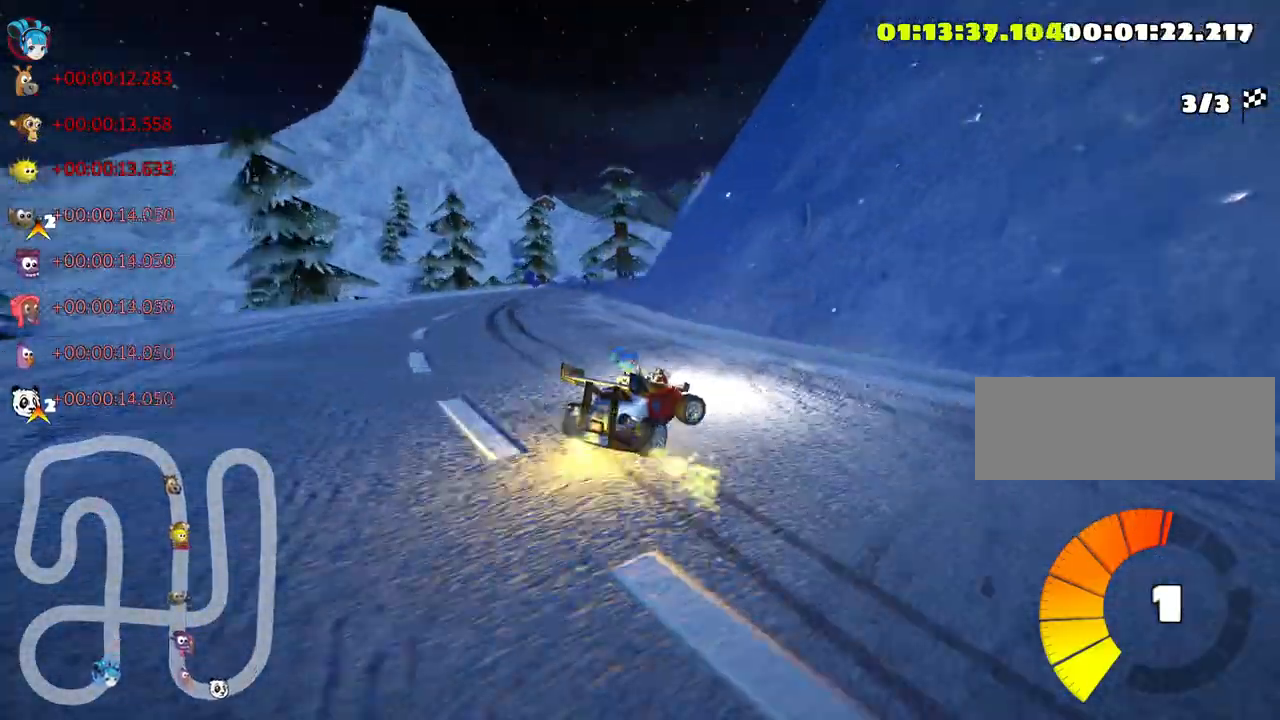
{"keys": ["skid", "up"], "events": [[333, "left", "down"], [416, "right", "up"], [483, "left", "up"]]}
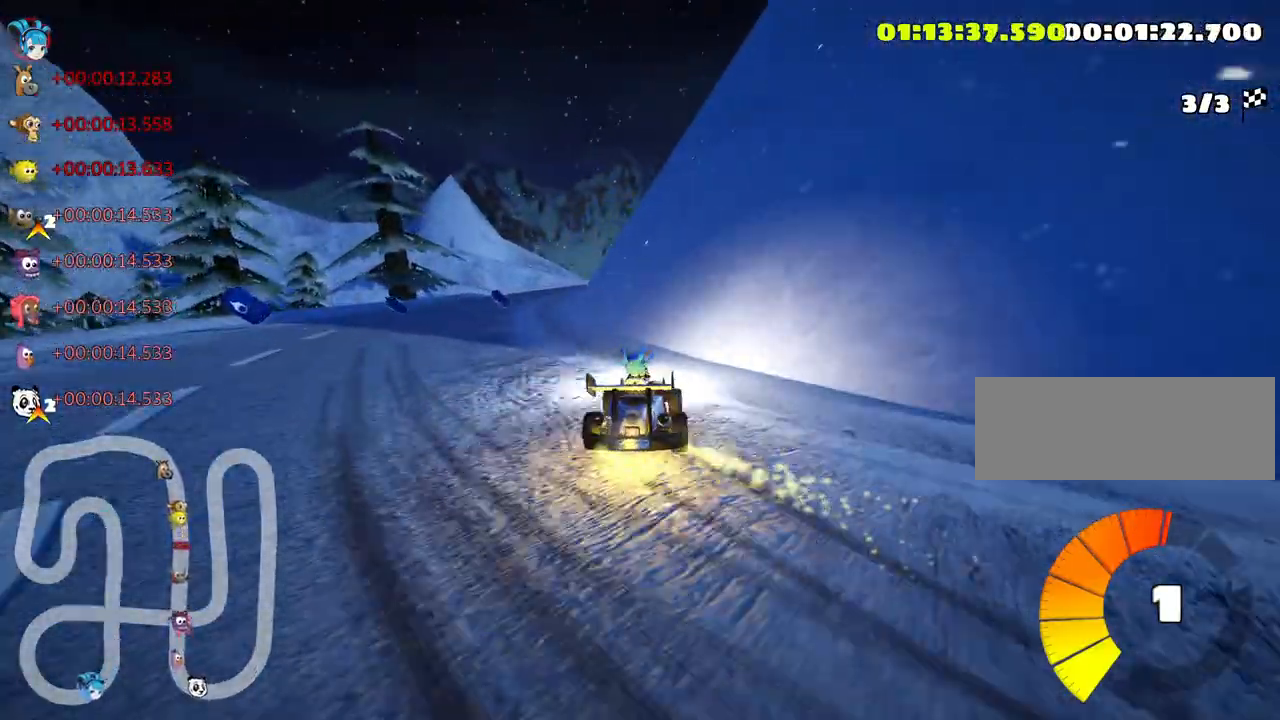
{"keys": ["nitro", "right", "skid", "up"], "events": [[66, "right", "down"], [166, "right", "up"], [350, "right", "down"], [466, "nitro", "down"]]}
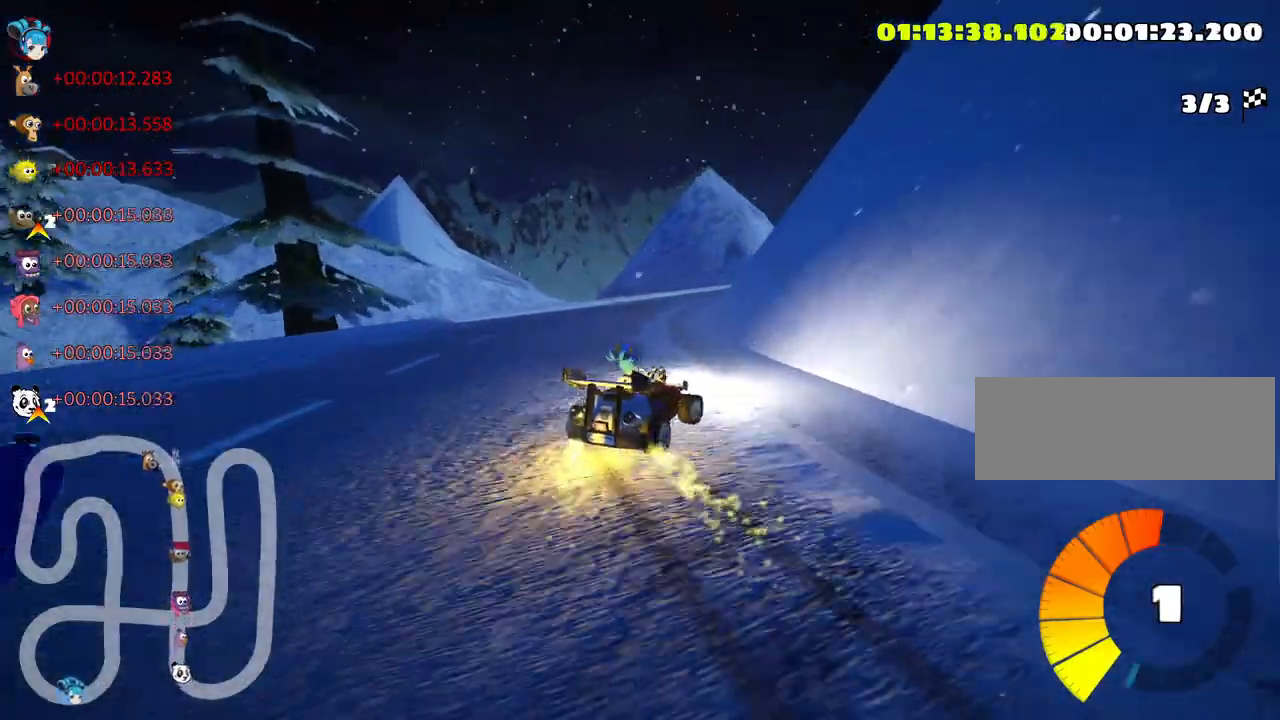
{"keys": ["right", "skid", "up"], "events": [[183, "nitro", "up"]]}
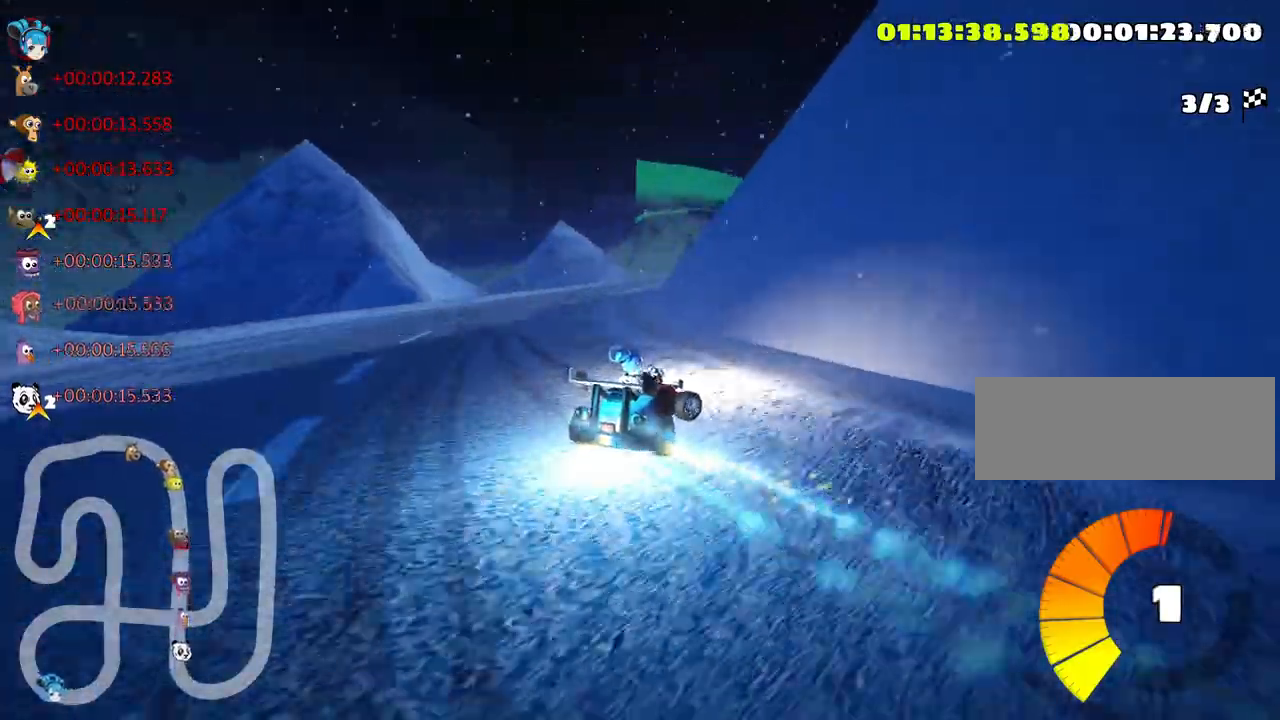
{"keys": ["right", "skid", "up"], "events": []}
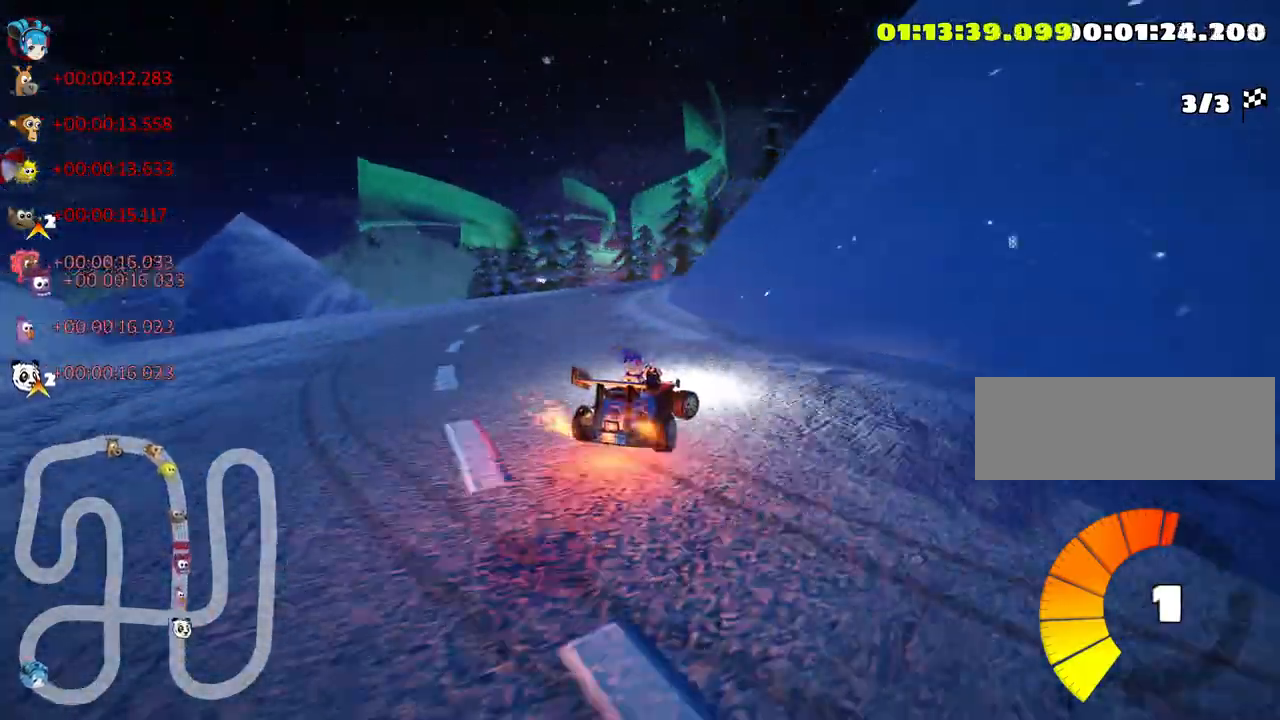
{"keys": ["nitro", "up"], "events": [[166, "right", "up"], [200, "skid", "up"], [233, "nitro", "down"]]}
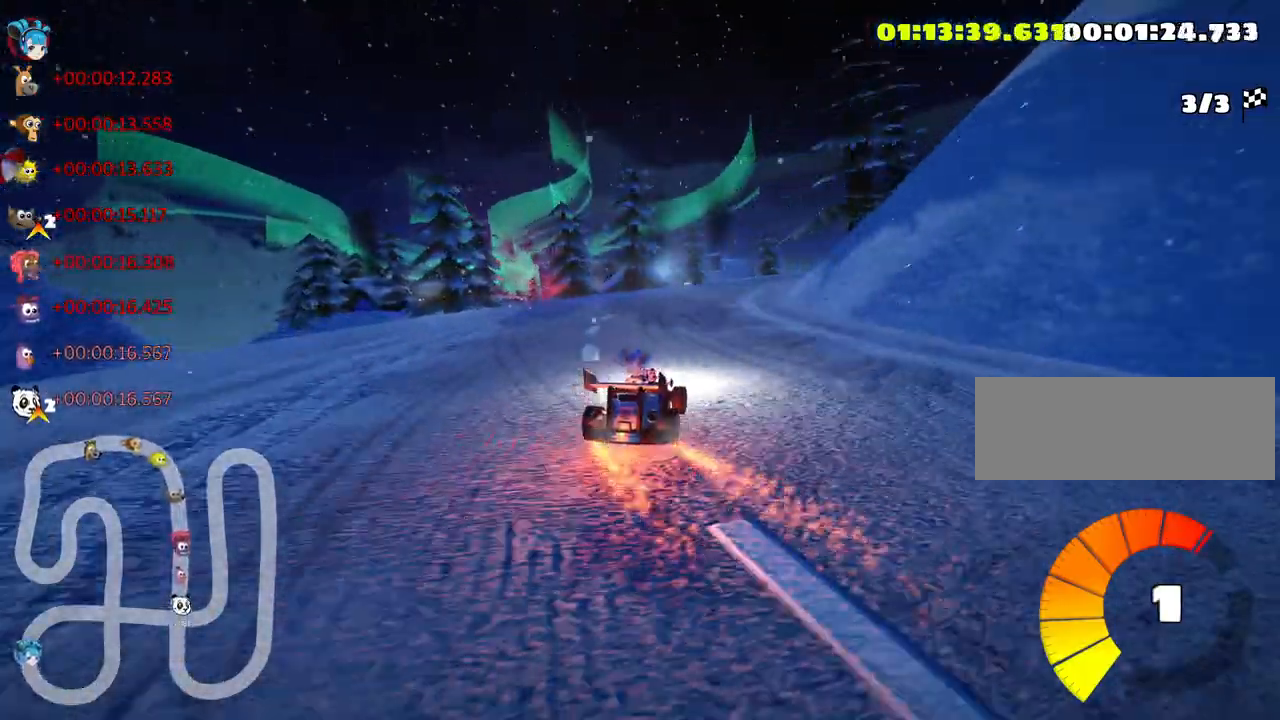
{"keys": ["right", "skid", "up"], "events": [[233, "skid", "down"], [266, "right", "down"], [300, "nitro", "up"]]}
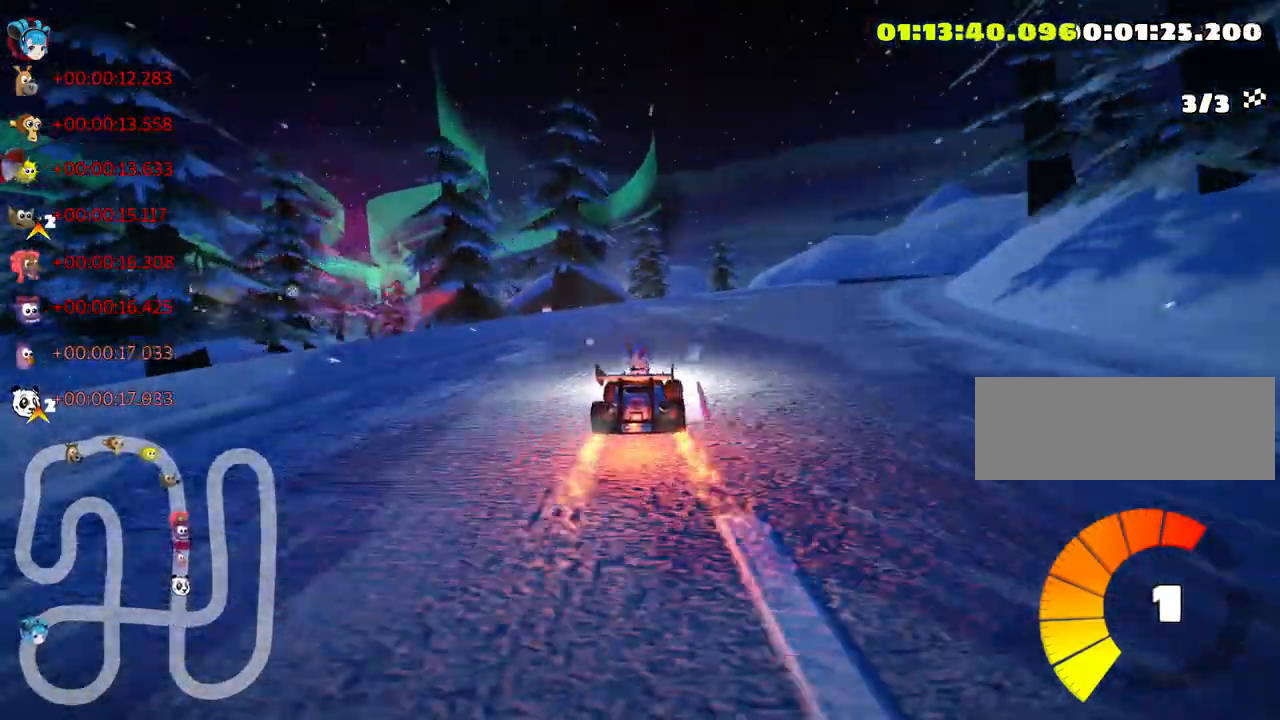
{"keys": ["left", "skid", "up"], "events": [[433, "right", "up"], [450, "left", "down"]]}
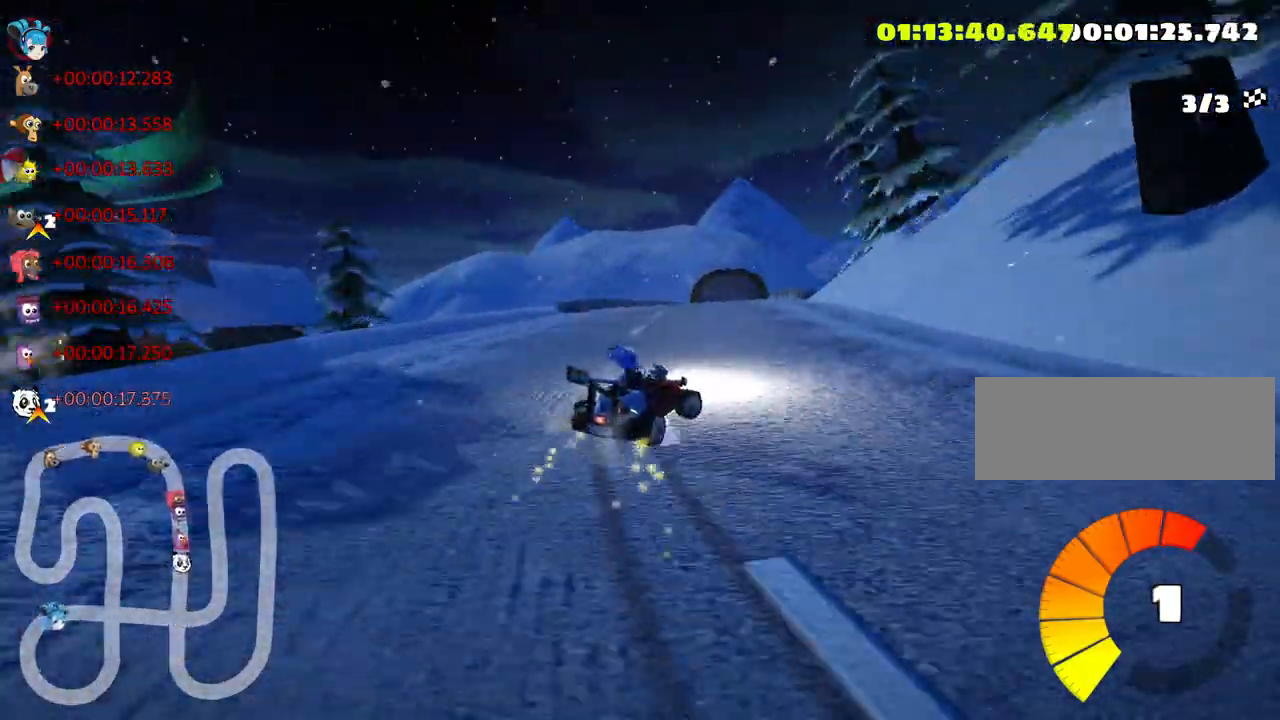
{"keys": ["left", "skid", "up"], "events": []}
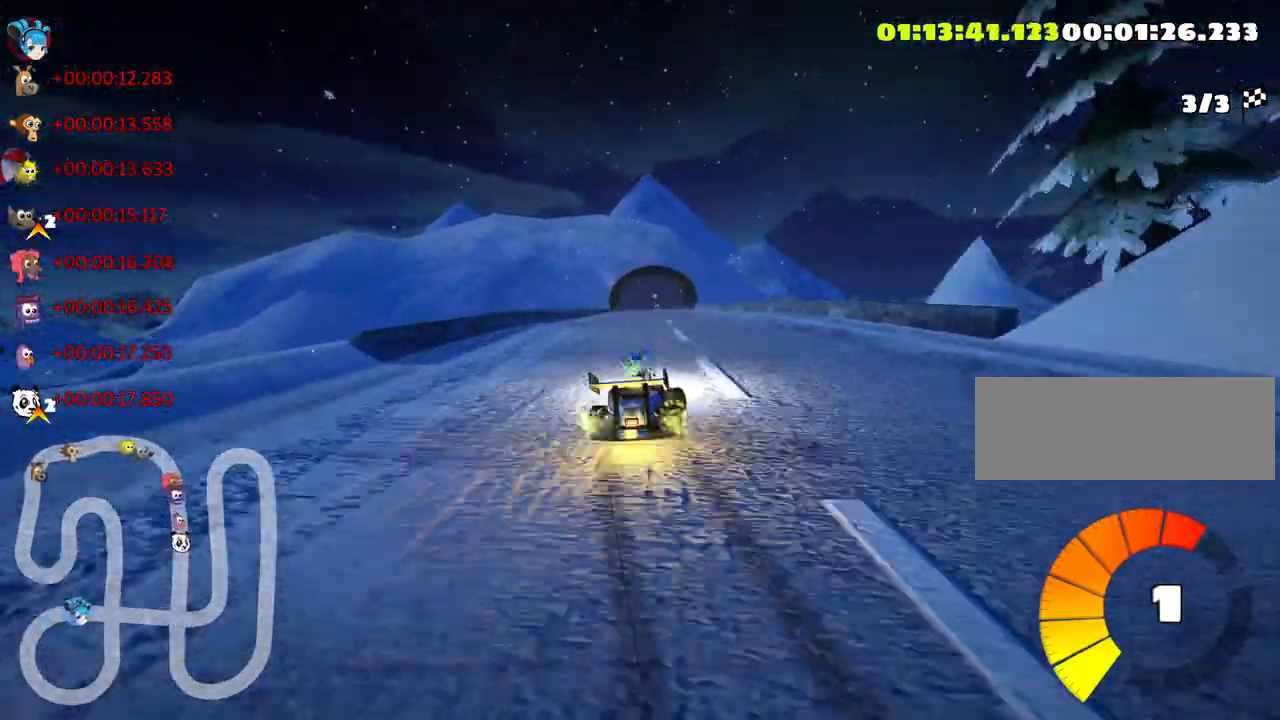
{"keys": ["left", "skid", "up"], "events": []}
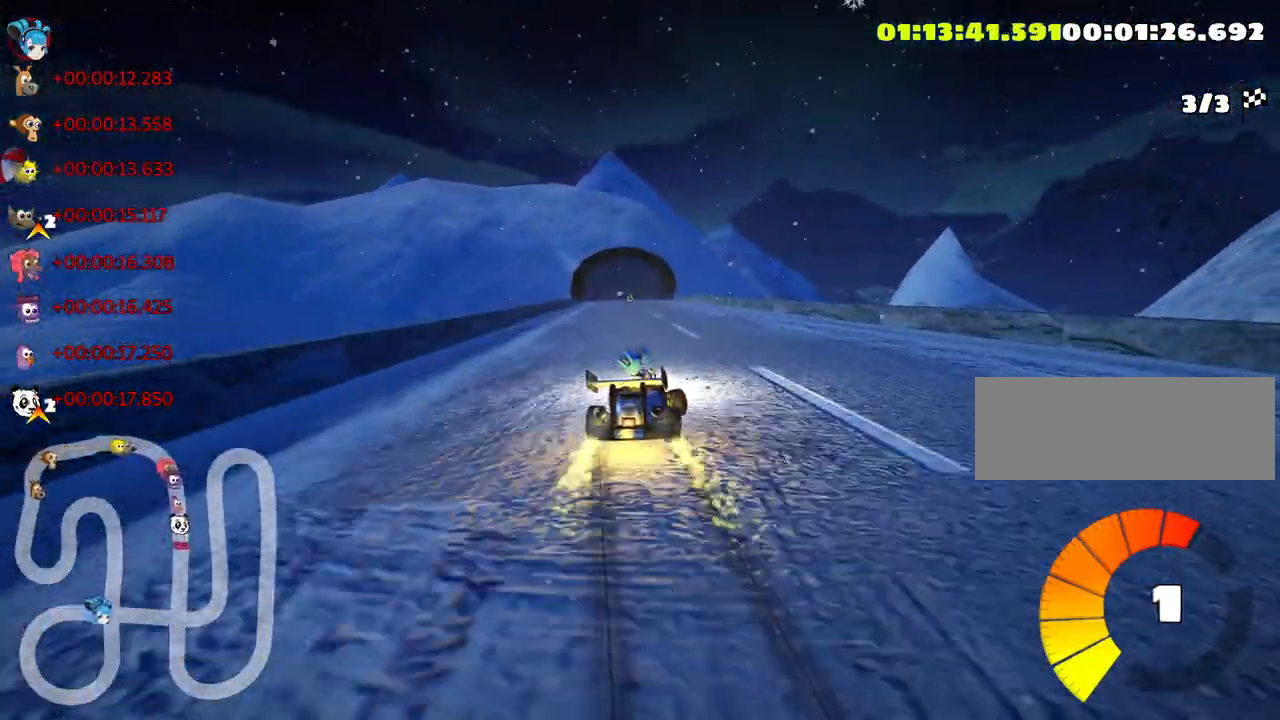
{"keys": ["up"], "events": [[266, "skid", "up"], [433, "left", "up"]]}
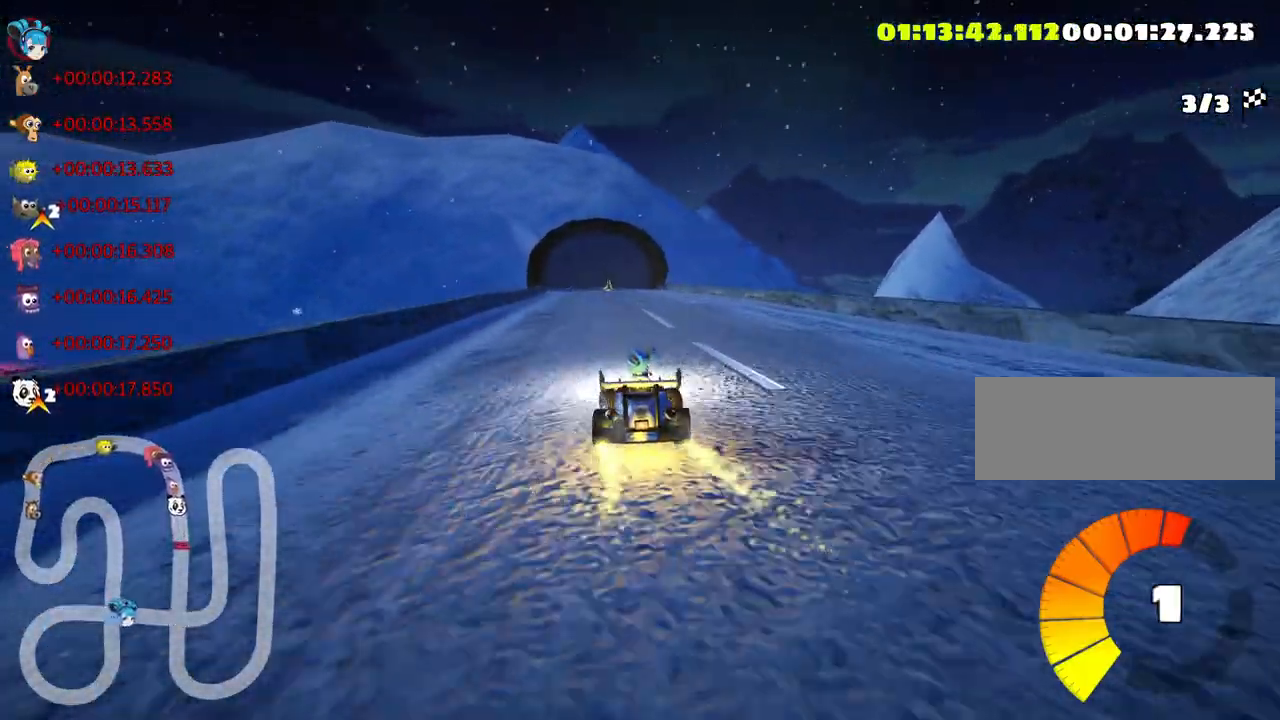
{"keys": ["up"], "events": []}
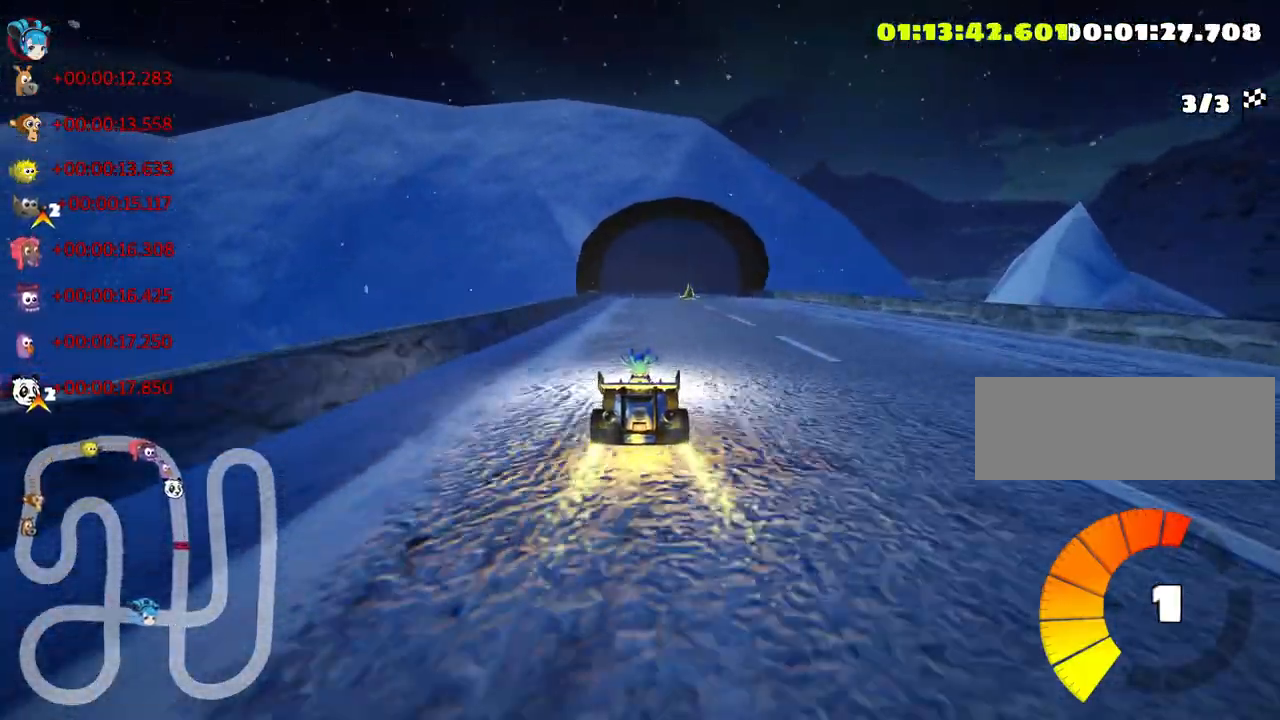
{"keys": ["up"], "events": []}
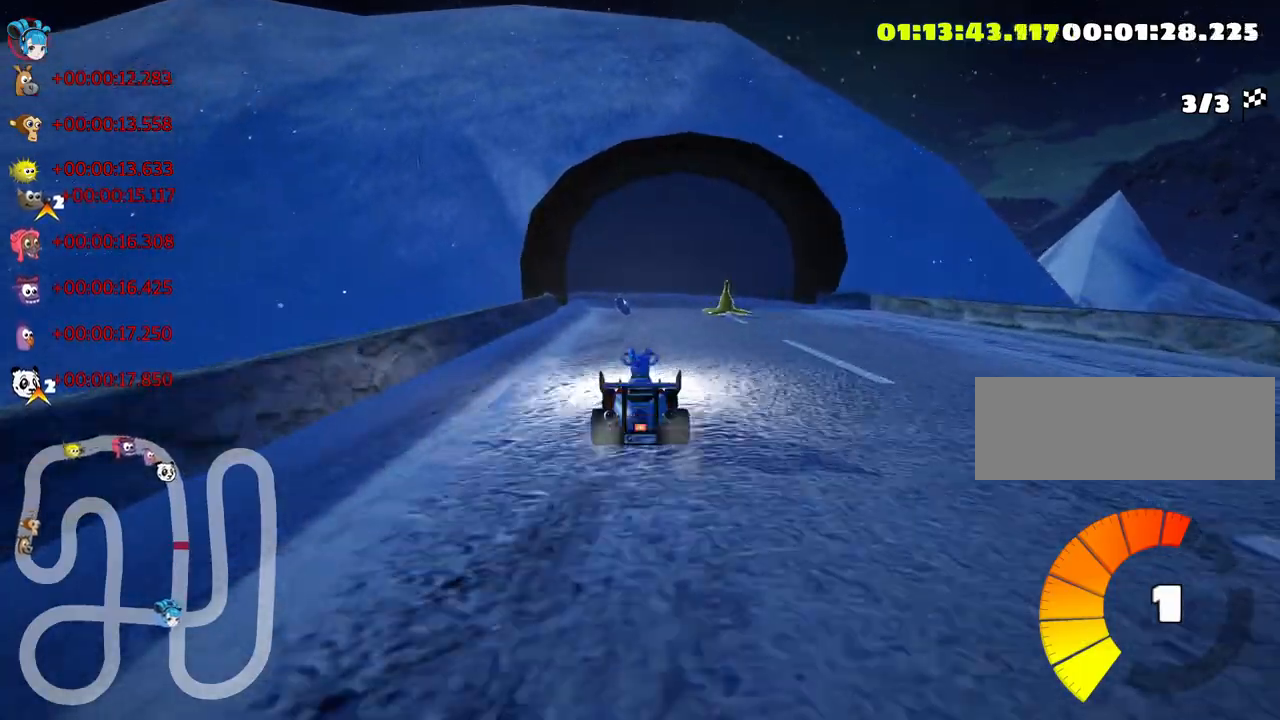
{"keys": ["left", "skid", "up"], "events": [[183, "skid", "down"], [200, "left", "down"]]}
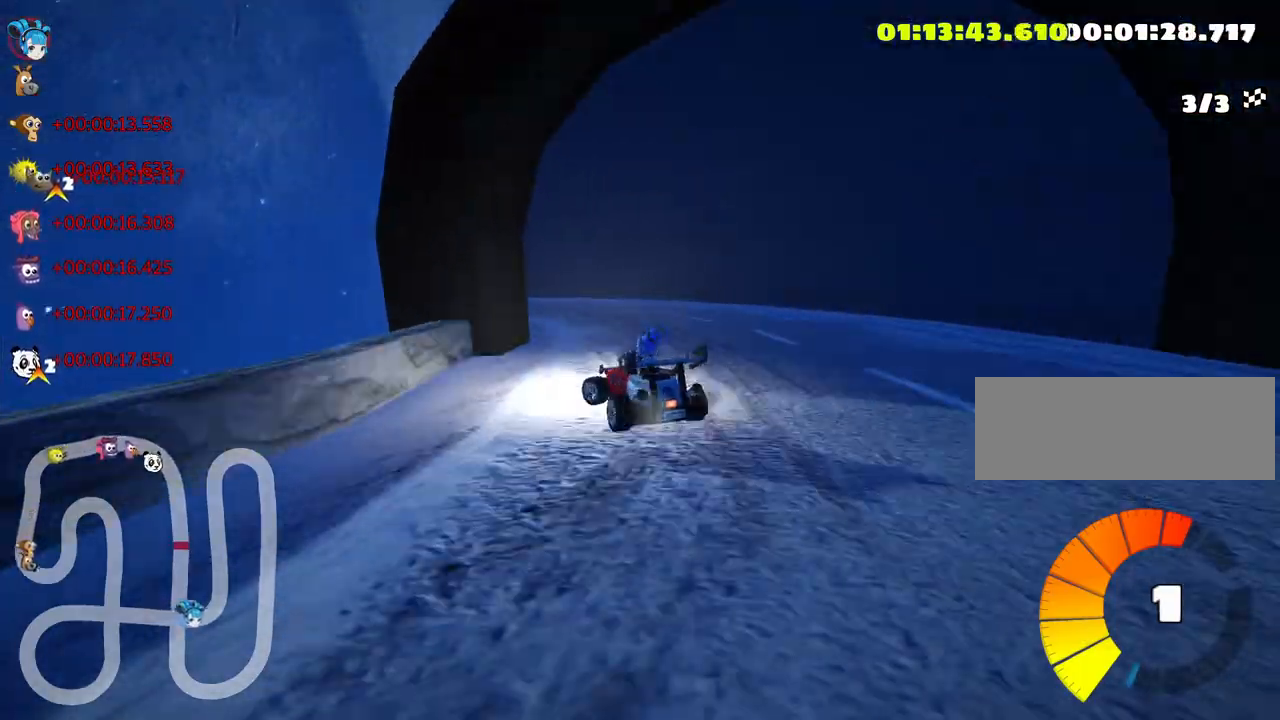
{"keys": ["left", "skid", "up"], "events": []}
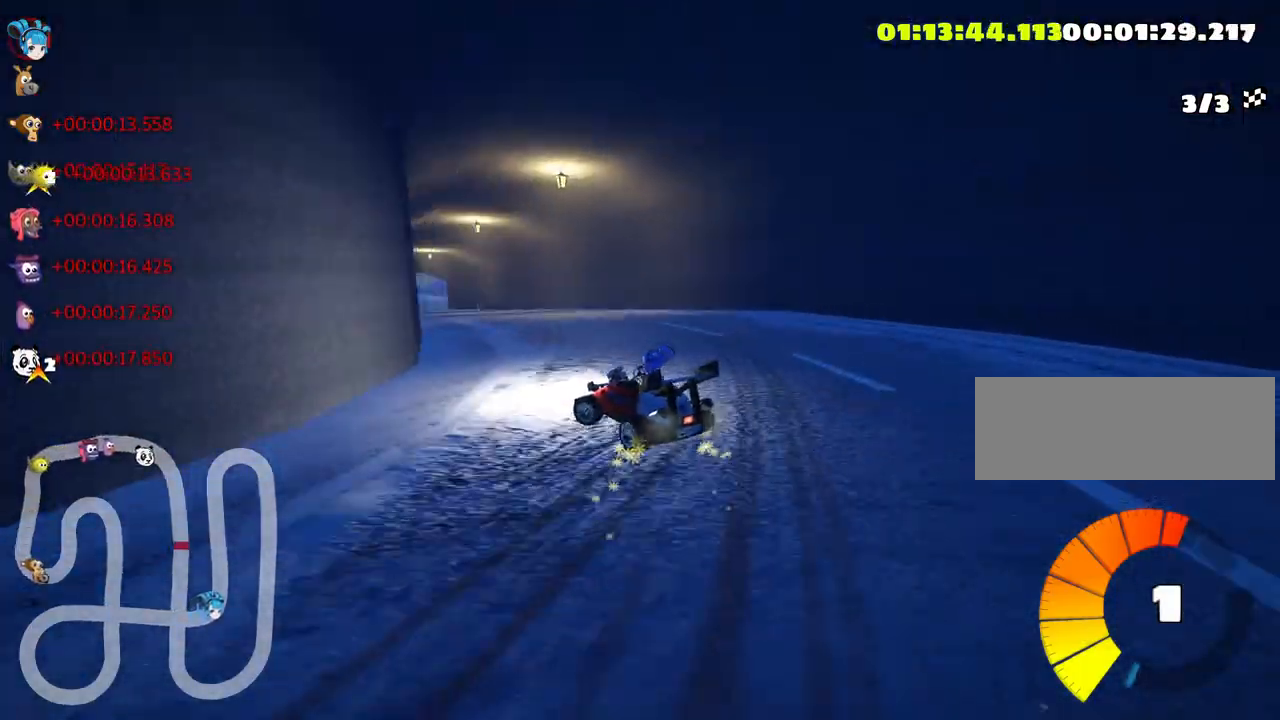
{"keys": ["nitro", "up"], "events": [[400, "left", "up"], [416, "skid", "up"], [450, "nitro", "down"]]}